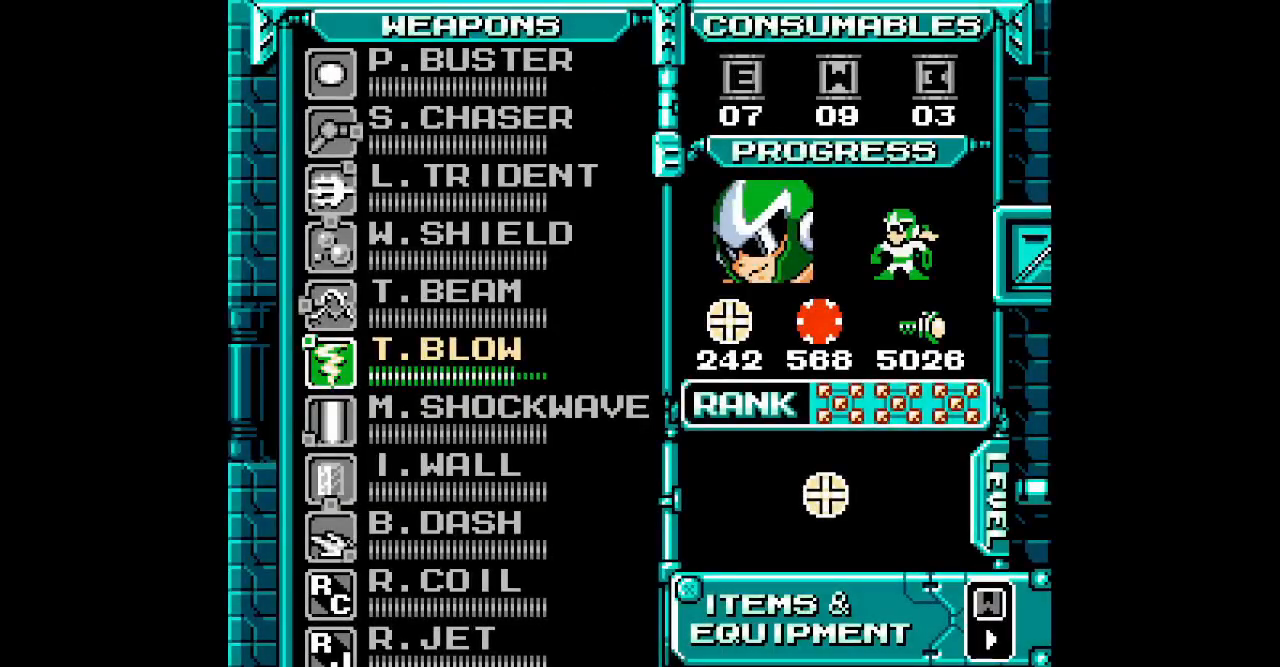
Gameplay with a controller (Xbox layout); each line is a JSON object with the inputs held at the frame after it. "events" lists button and stick changes between this image and that frame as [ms after this image, input, new state], when the widget could be followed in between. Not read: HOME L2 R2 left_stick right_stick.
{"buttons": [], "events": []}
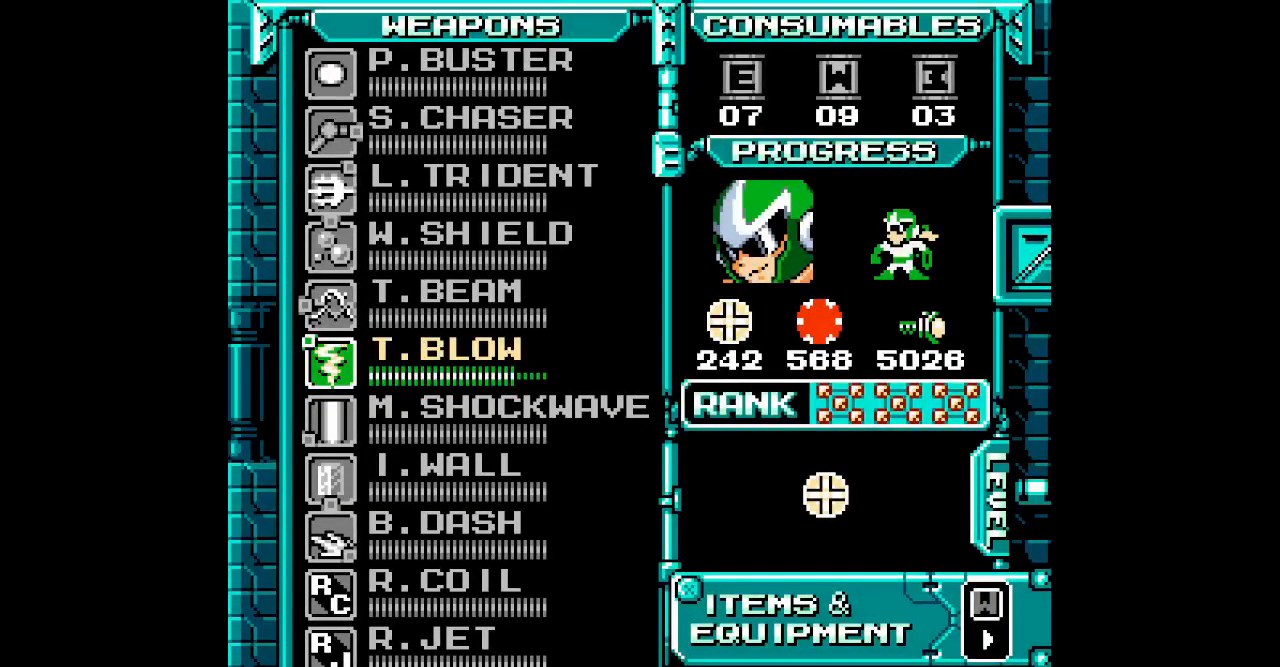
{"buttons": [], "events": []}
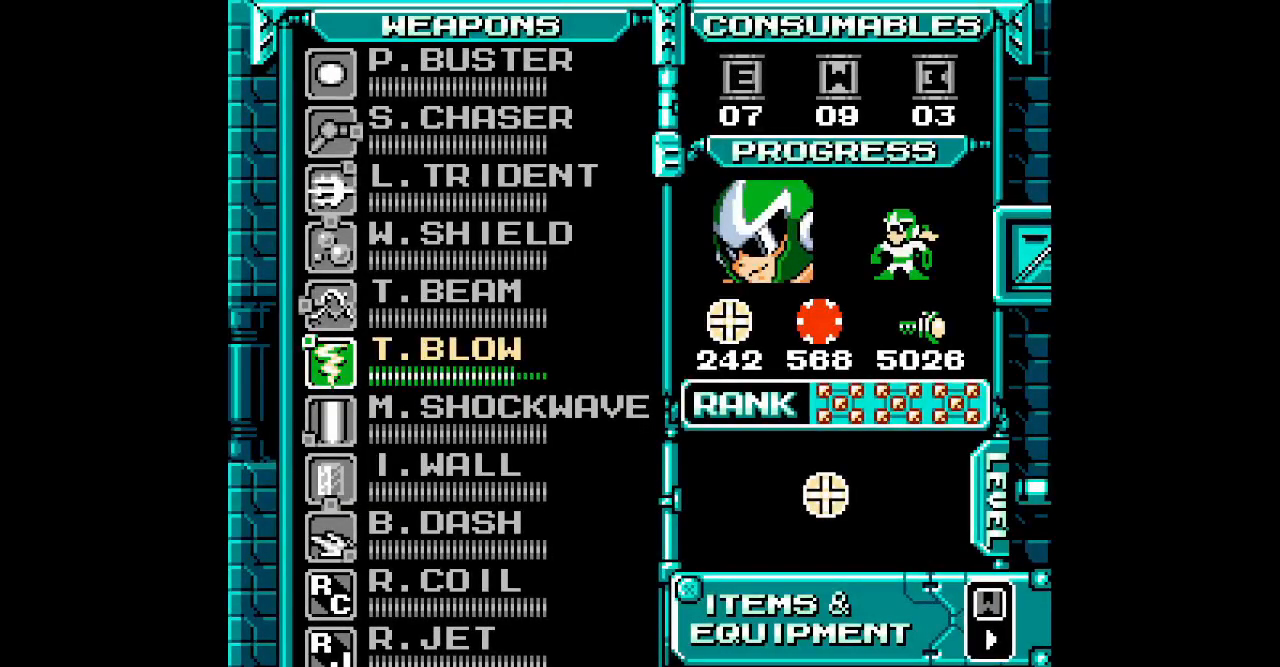
{"buttons": [], "events": [[83, "SELECT", "down"], [150, "SELECT", "up"], [283, "DPAD_UP", "down"], [367, "DPAD_UP", "up"], [433, "DPAD_UP", "down"], [500, "DPAD_UP", "up"]]}
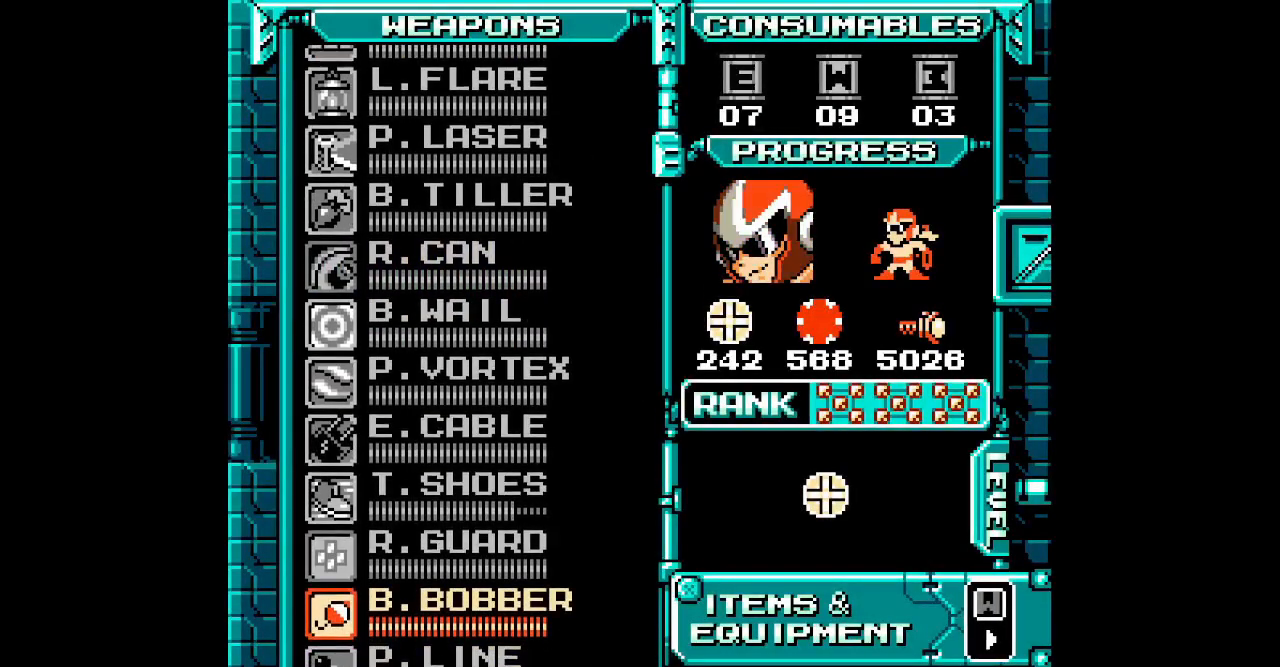
{"buttons": [], "events": [[83, "DPAD_UP", "down"], [150, "DPAD_UP", "up"], [417, "DPAD_UP", "down"], [500, "DPAD_UP", "up"]]}
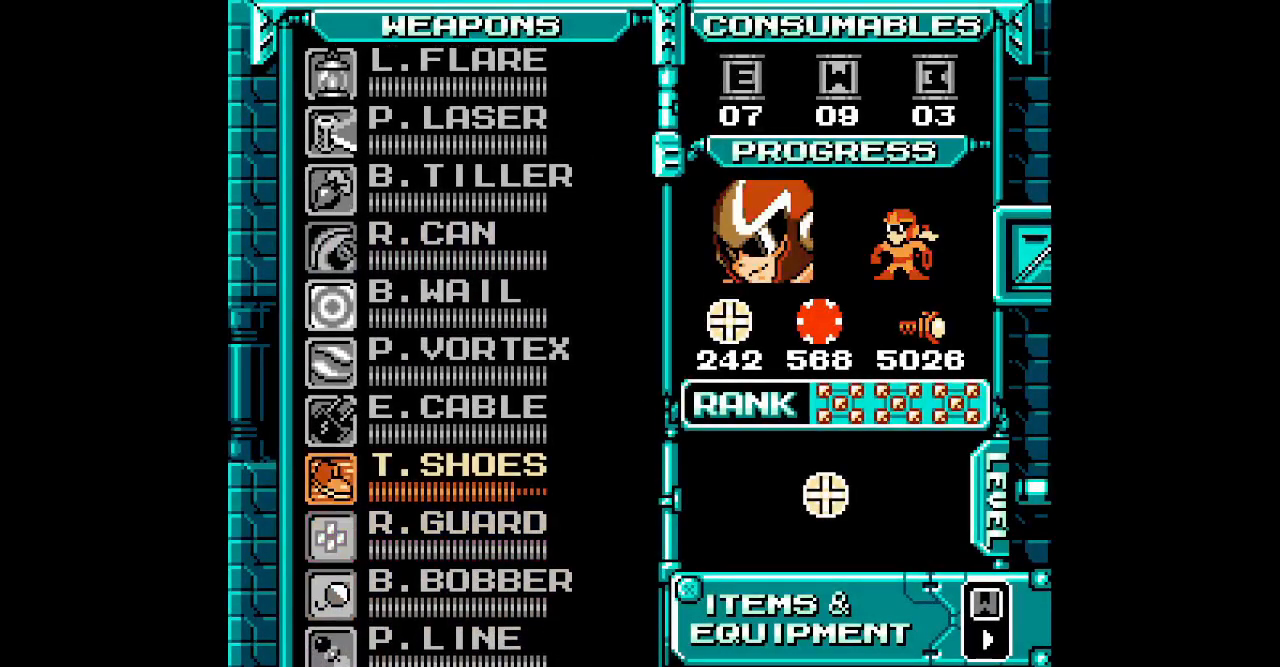
{"buttons": [], "events": [[67, "DPAD_UP", "down"], [183, "DPAD_UP", "up"]]}